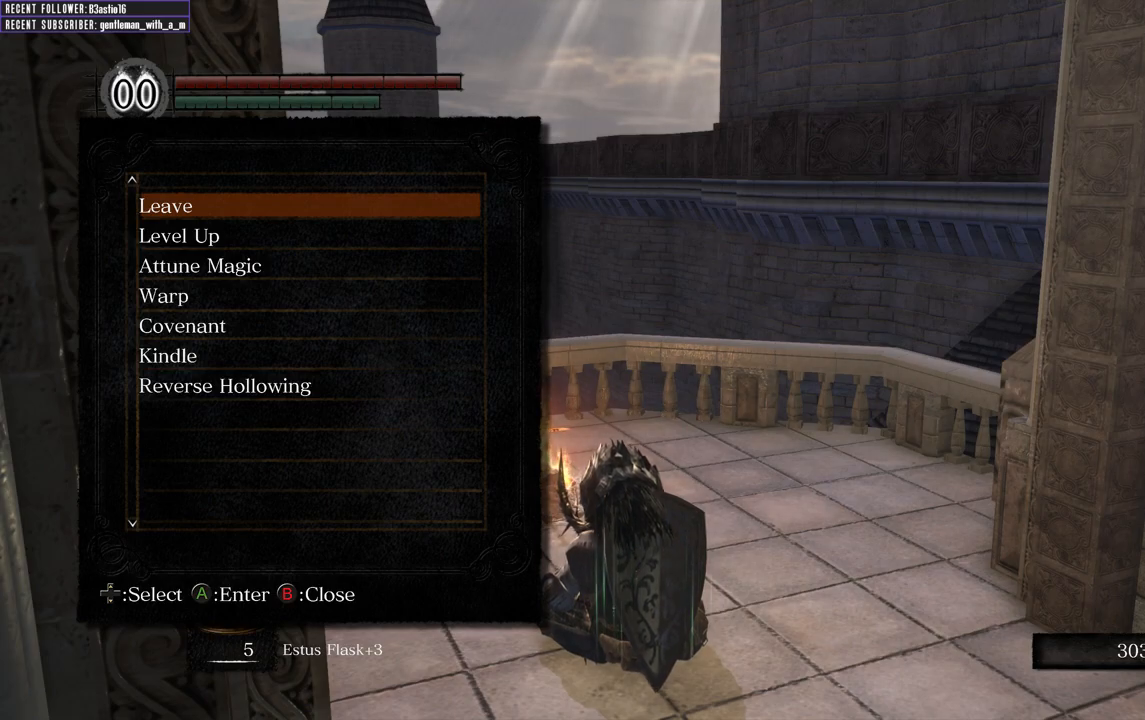
Gameplay with a controller (Xbox layout); each line is a JSON object with the inputs held at the frame after it. "events" lists button and stick changes between this image and that frame as [ms after this image, input, new state], when the widget could be followed in between.
{"buttons": [], "left_stick": "center", "right_stick": "center", "events": [[233, "B", "down"], [383, "B", "up"]]}
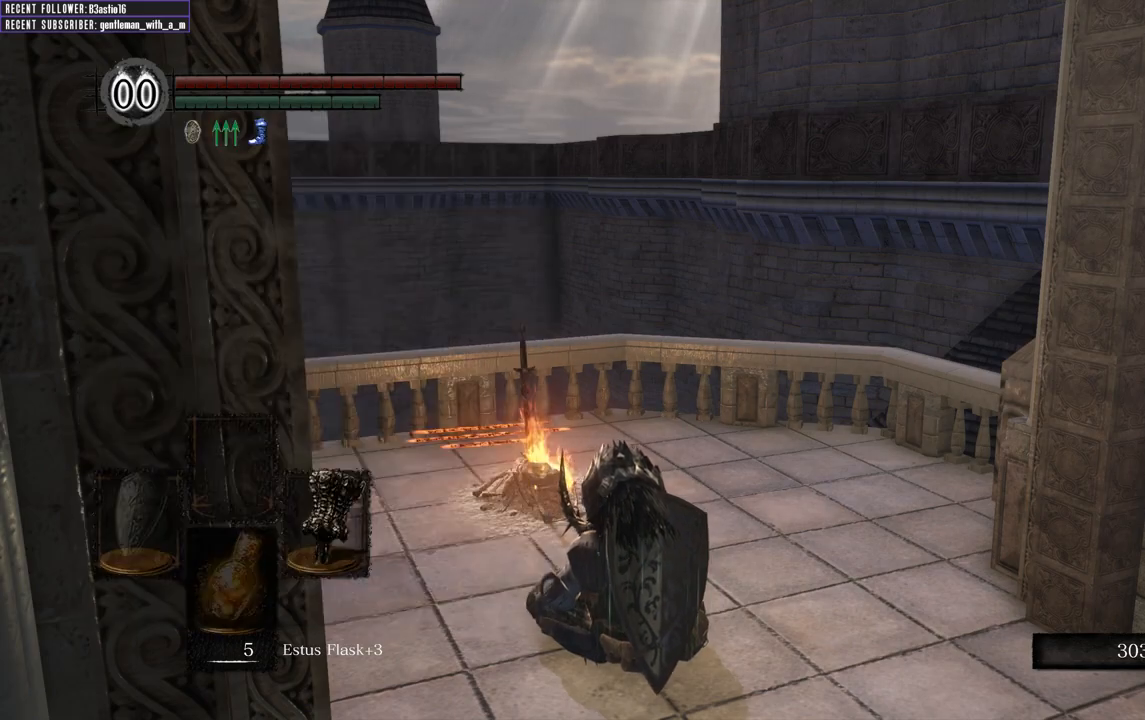
{"buttons": [], "left_stick": "center", "right_stick": "right", "events": [[200, "right_stick", "right"]]}
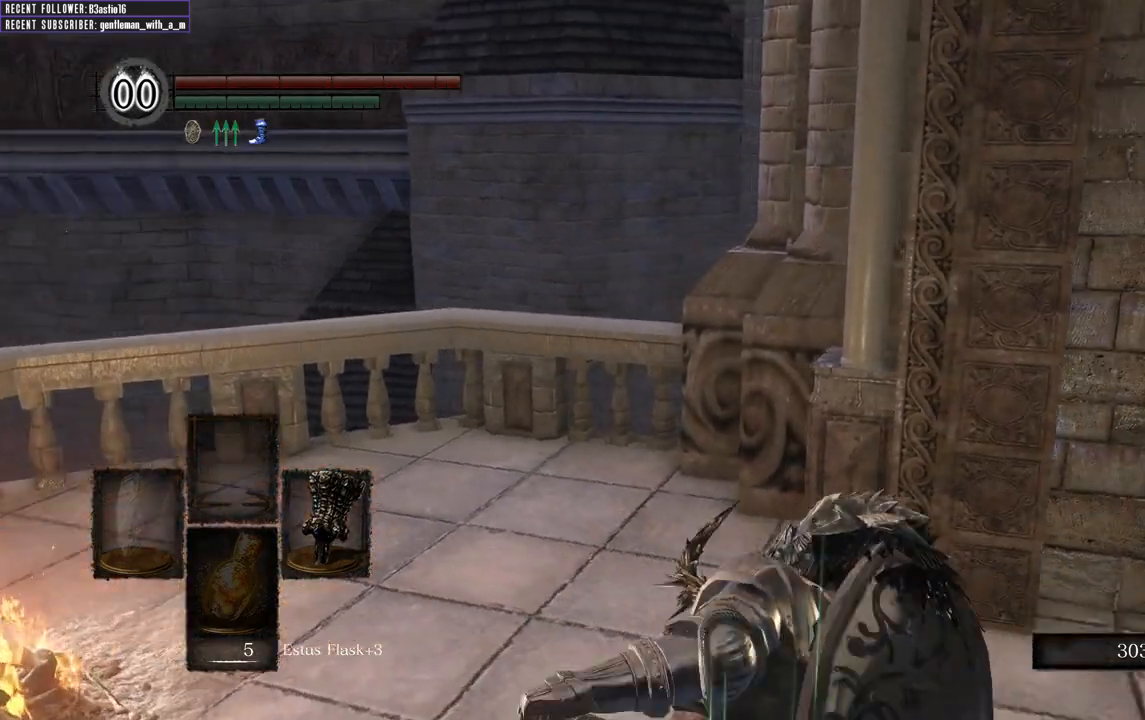
{"buttons": [], "left_stick": "center", "right_stick": "center", "events": [[450, "right_stick", "center"]]}
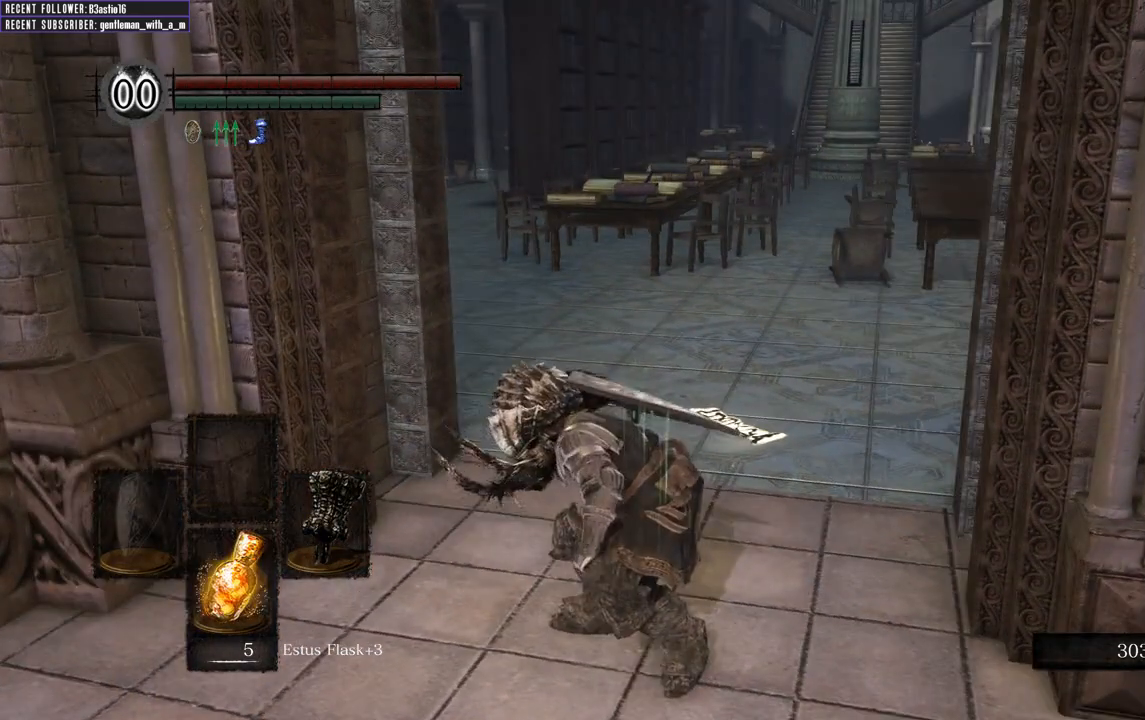
{"buttons": [], "left_stick": "up", "right_stick": "center", "events": [[17, "left_stick", "up"]]}
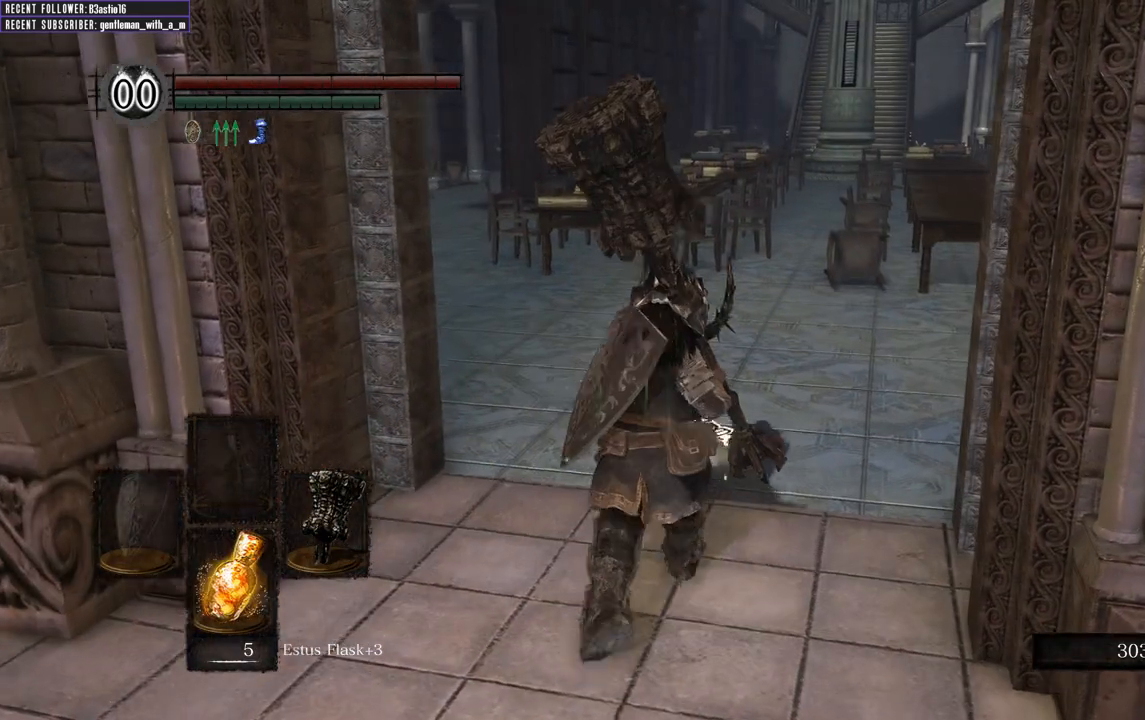
{"buttons": [], "left_stick": "up", "right_stick": "center", "events": [[250, "right_stick", "down"], [417, "right_stick", "center"]]}
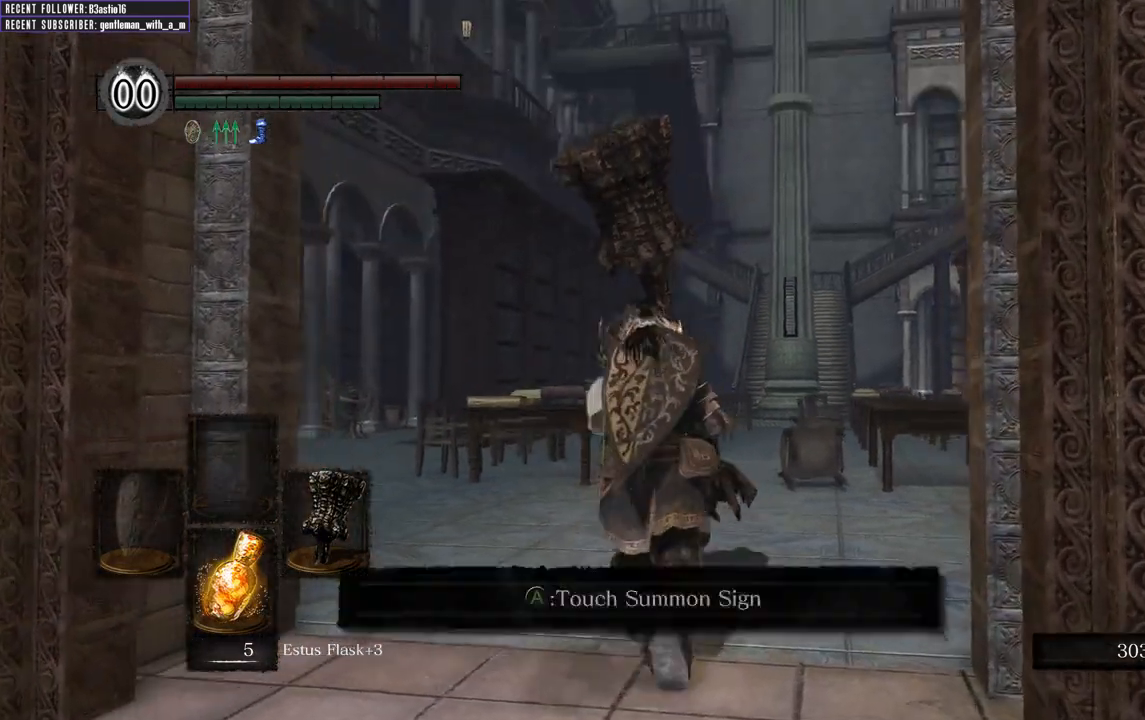
{"buttons": [], "left_stick": "center", "right_stick": "center", "events": [[17, "A", "down"], [17, "left_stick", "center"], [150, "A", "up"]]}
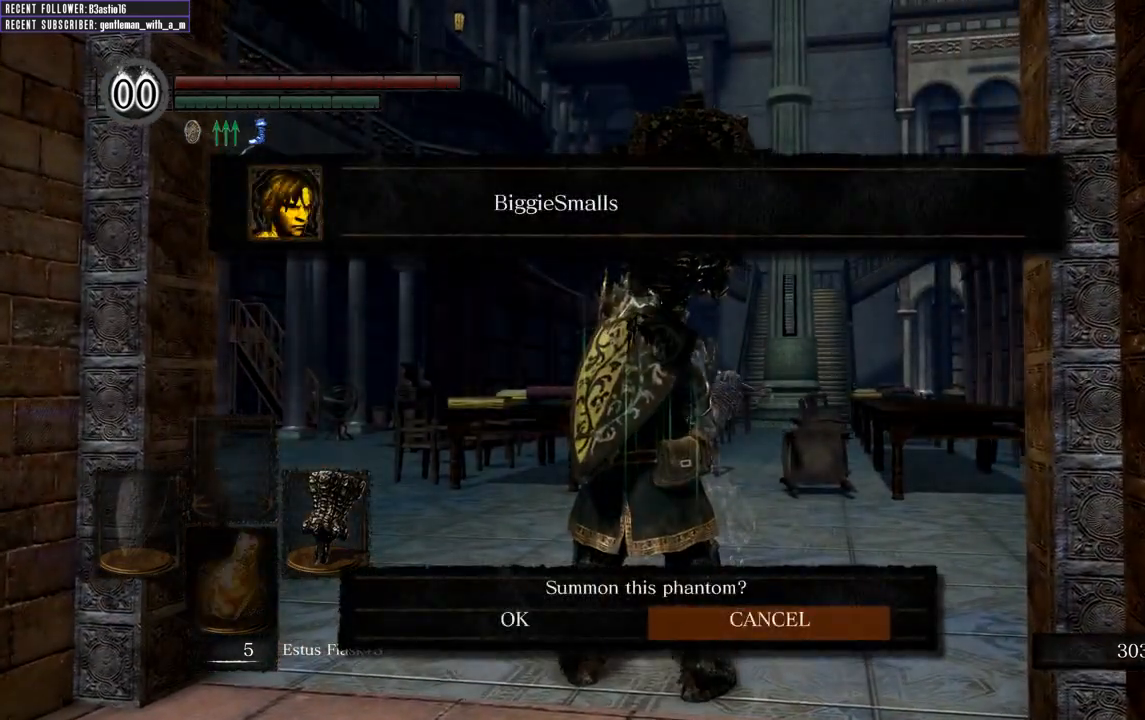
{"buttons": [], "left_stick": "center", "right_stick": "center", "events": [[117, "DPAD_LEFT", "down"], [217, "DPAD_LEFT", "up"], [433, "A", "down"], [500, "A", "up"]]}
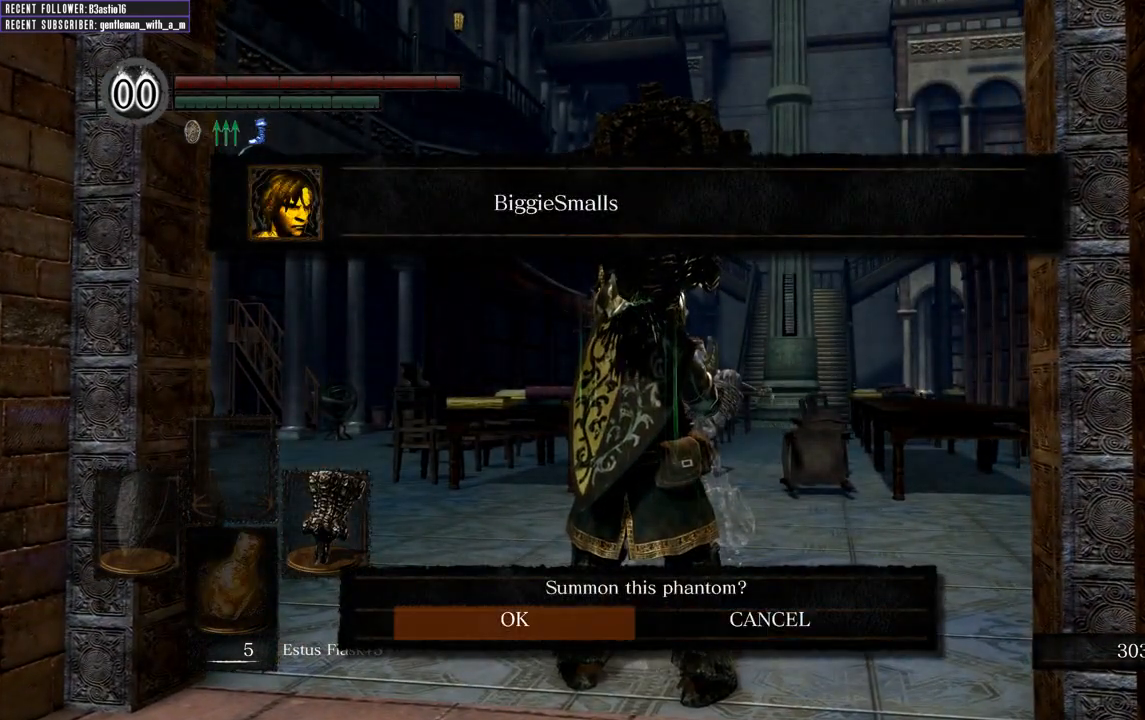
{"buttons": [], "left_stick": "center", "right_stick": "center", "events": [[250, "right_stick", "down"], [433, "right_stick", "center"]]}
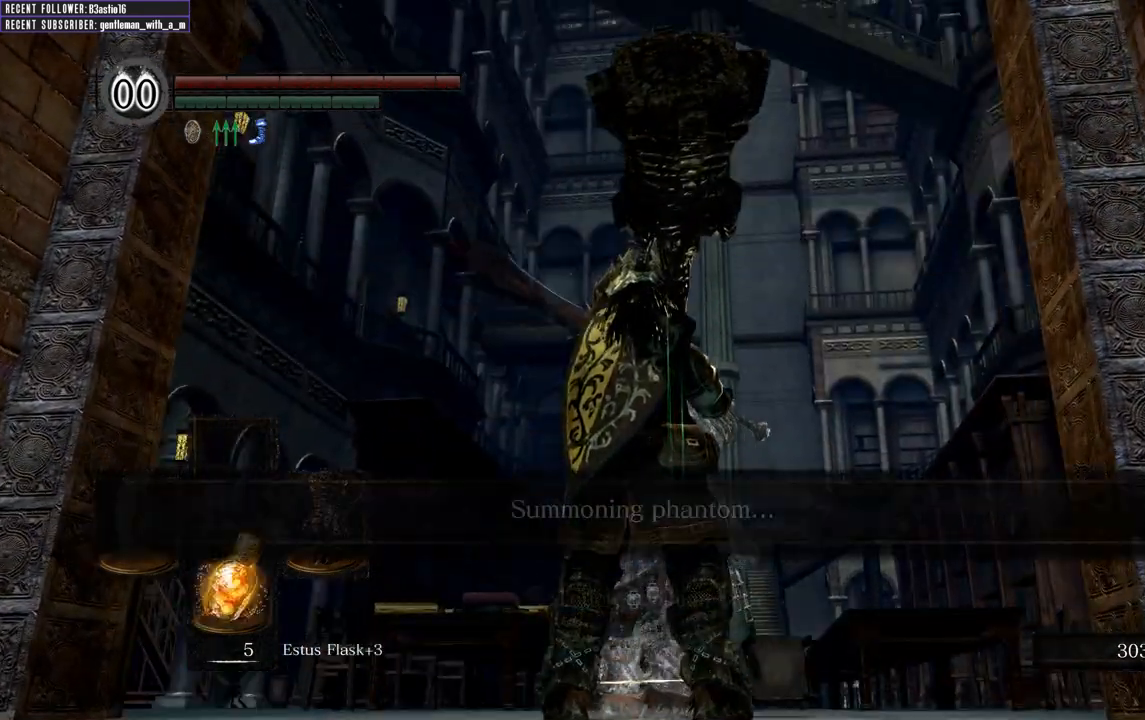
{"buttons": [], "left_stick": "center", "right_stick": "center", "events": []}
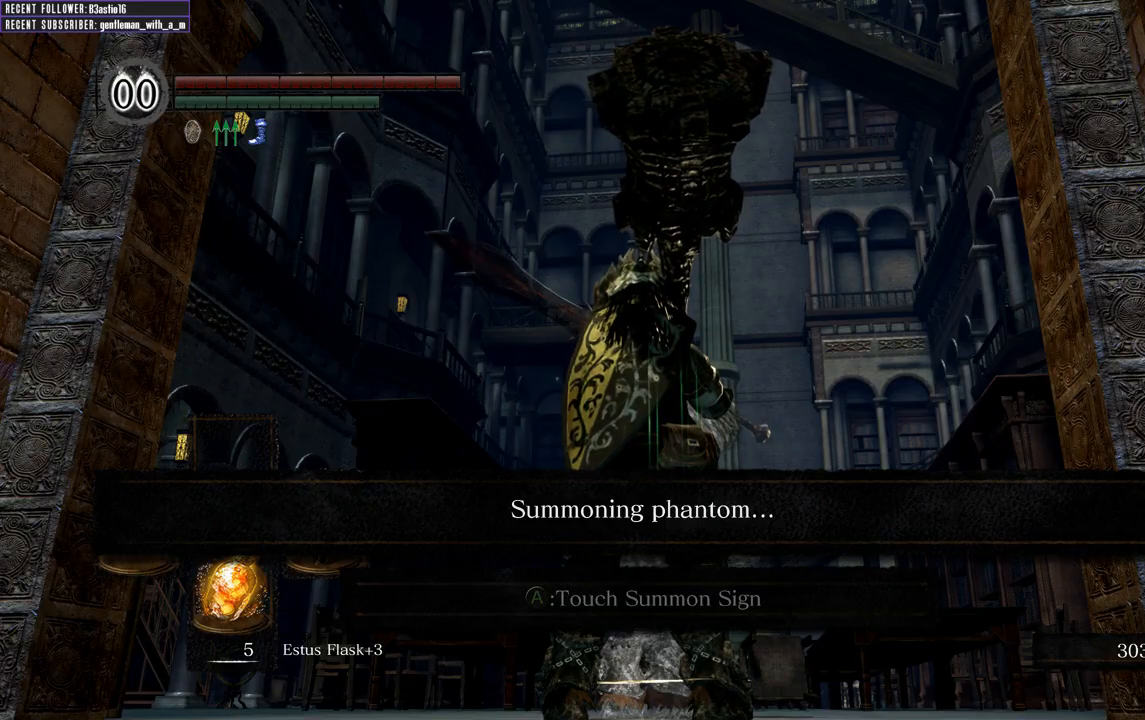
{"buttons": [], "left_stick": "center", "right_stick": "up", "events": [[267, "right_stick", "up"]]}
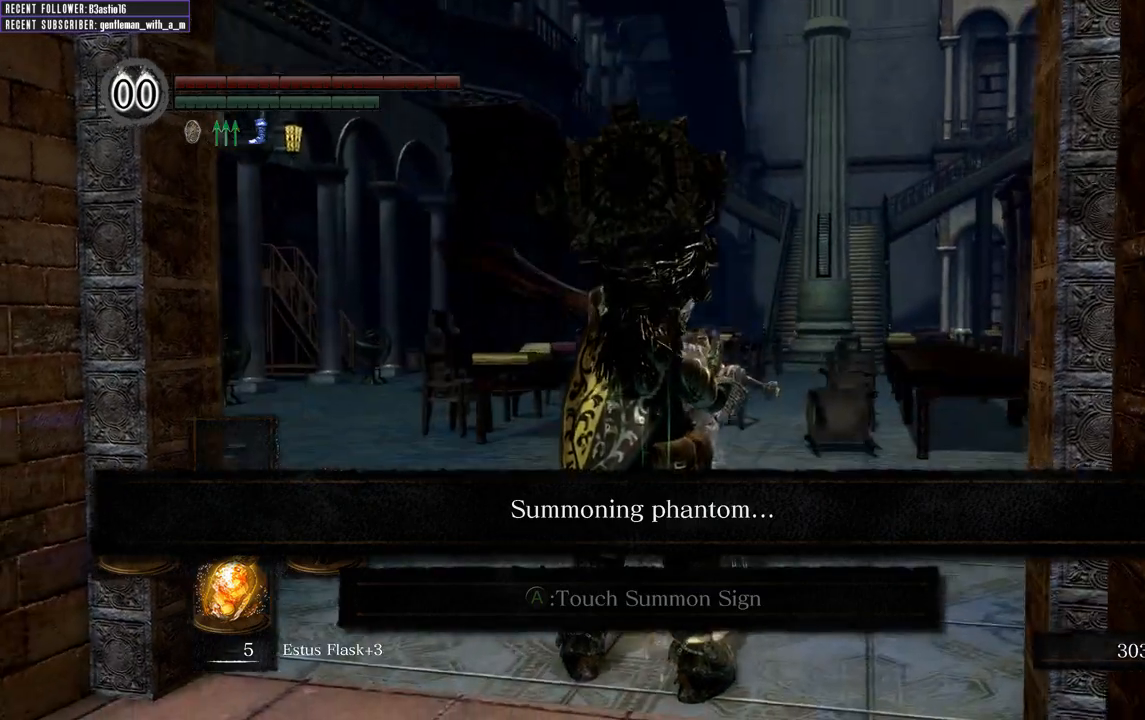
{"buttons": [], "left_stick": "center", "right_stick": "right", "events": [[33, "right_stick", "center"], [367, "right_stick", "right"]]}
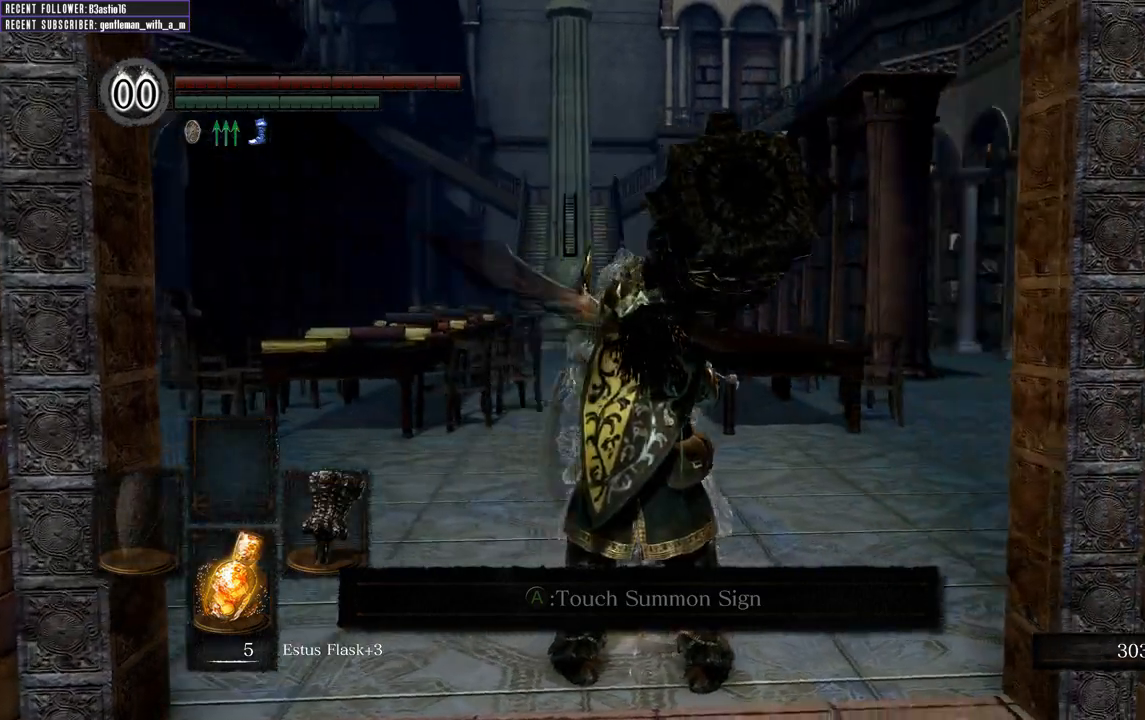
{"buttons": ["R3"], "left_stick": "center", "right_stick": "center", "events": [[67, "right_stick", "center"], [450, "R3", "down"]]}
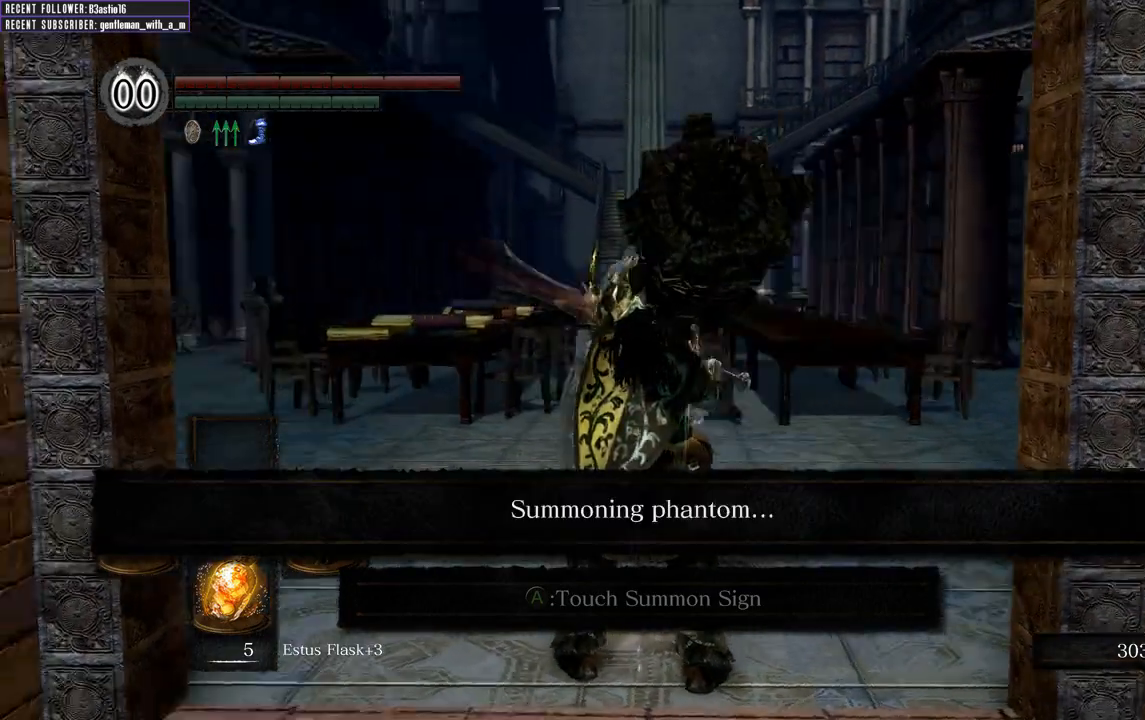
{"buttons": [], "left_stick": "center", "right_stick": "center", "events": [[100, "R3", "up"], [200, "R3", "down"], [467, "R3", "up"]]}
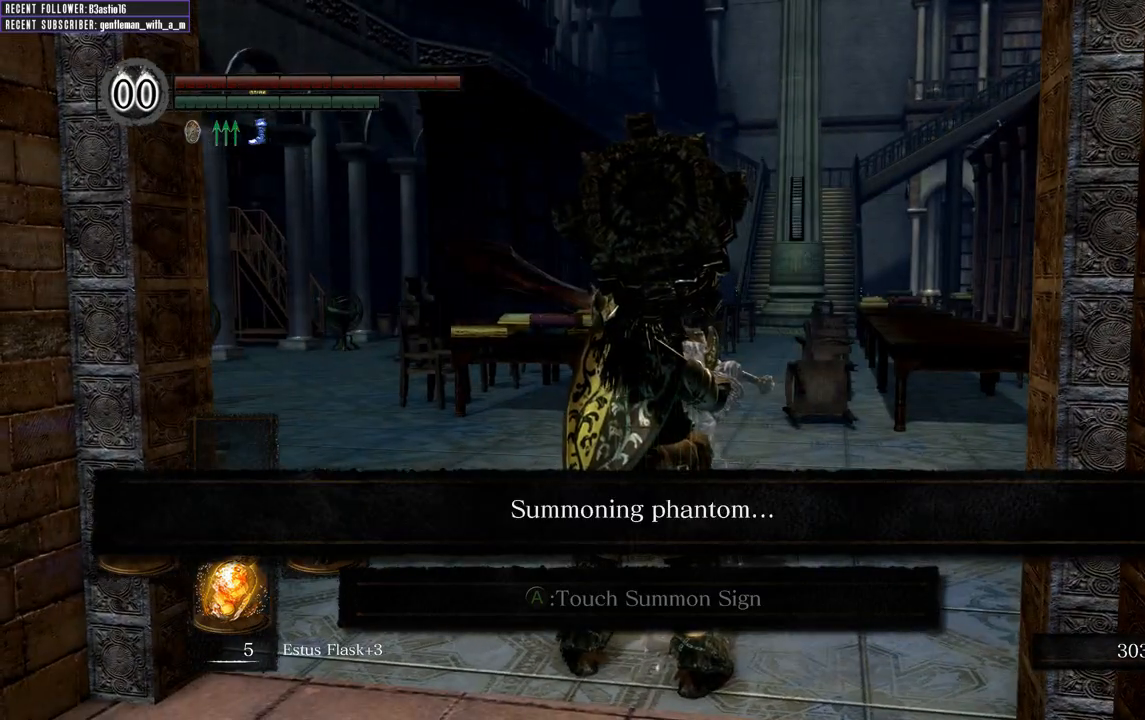
{"buttons": [], "left_stick": "center", "right_stick": "left", "events": [[183, "right_stick", "left"]]}
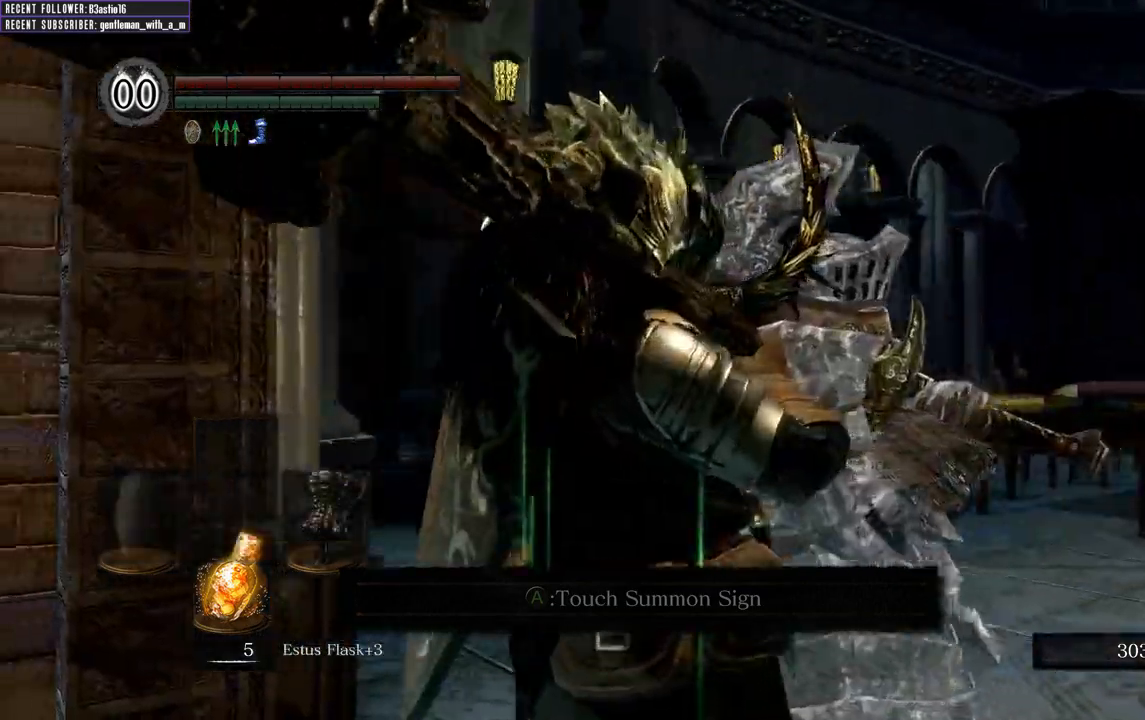
{"buttons": [], "left_stick": "center", "right_stick": "left", "events": [[67, "R3", "down"], [233, "R3", "up"]]}
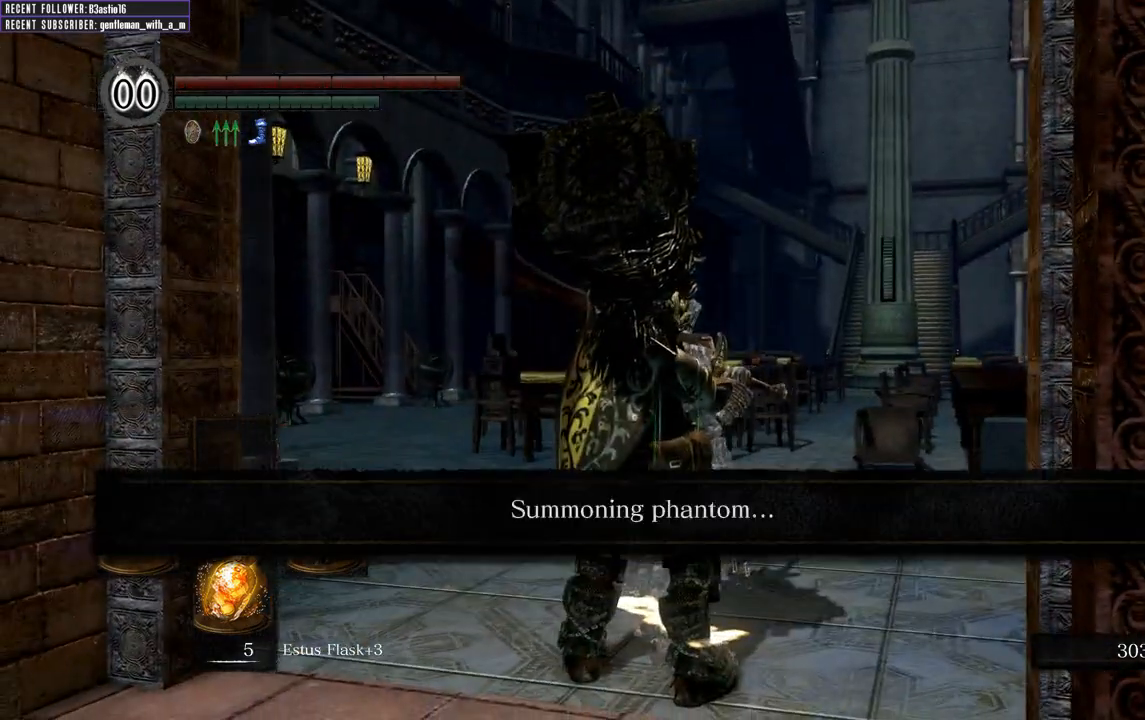
{"buttons": ["R3"], "left_stick": "center", "right_stick": "left", "events": [[417, "R3", "down"]]}
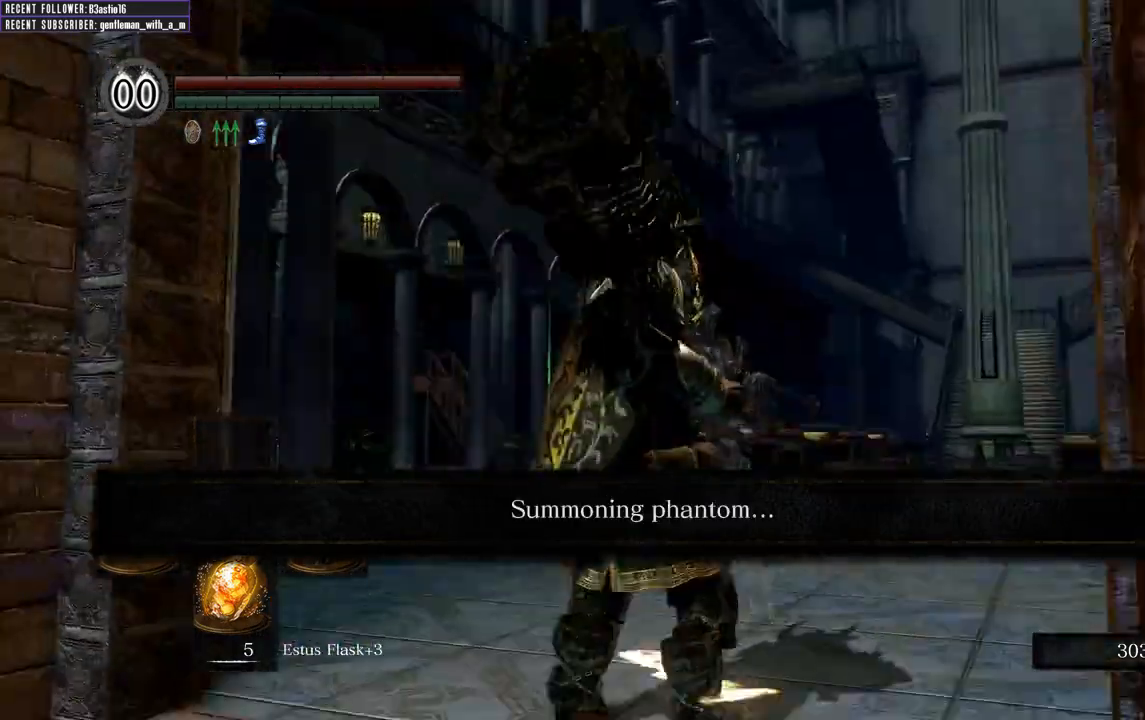
{"buttons": [], "left_stick": "center", "right_stick": "left", "events": [[100, "R3", "up"], [233, "R3", "down"], [400, "R3", "up"]]}
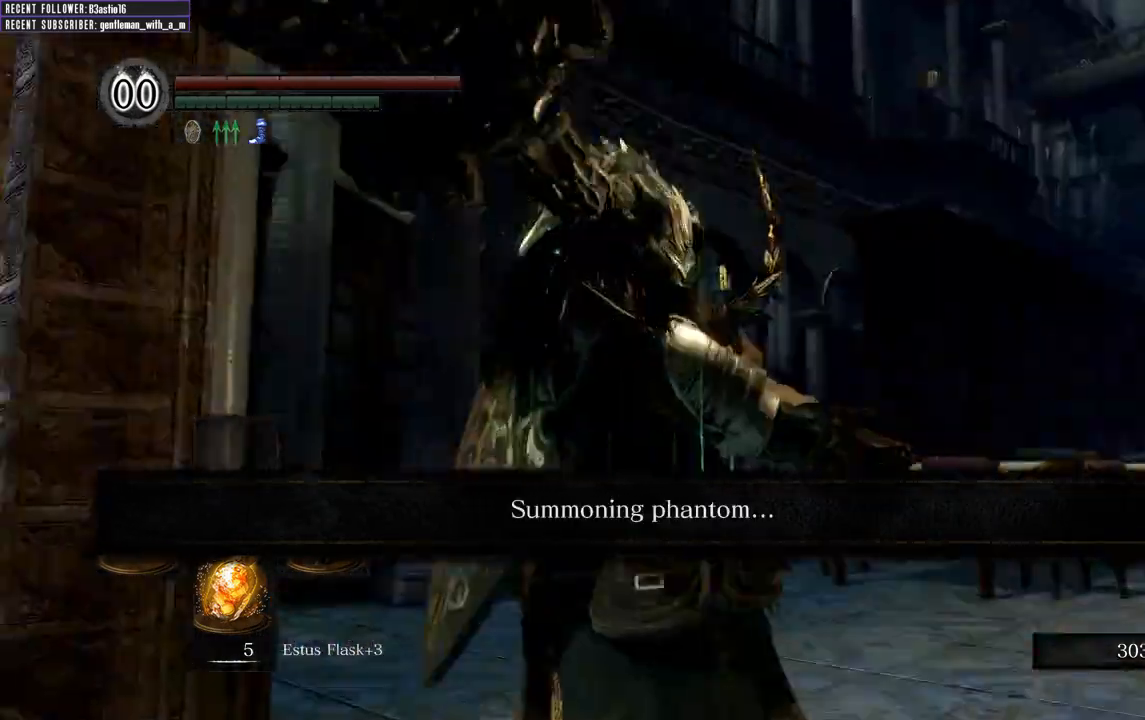
{"buttons": [], "left_stick": "center", "right_stick": "left", "events": [[67, "R3", "down"], [200, "R3", "up"], [333, "R3", "down"], [483, "R3", "up"]]}
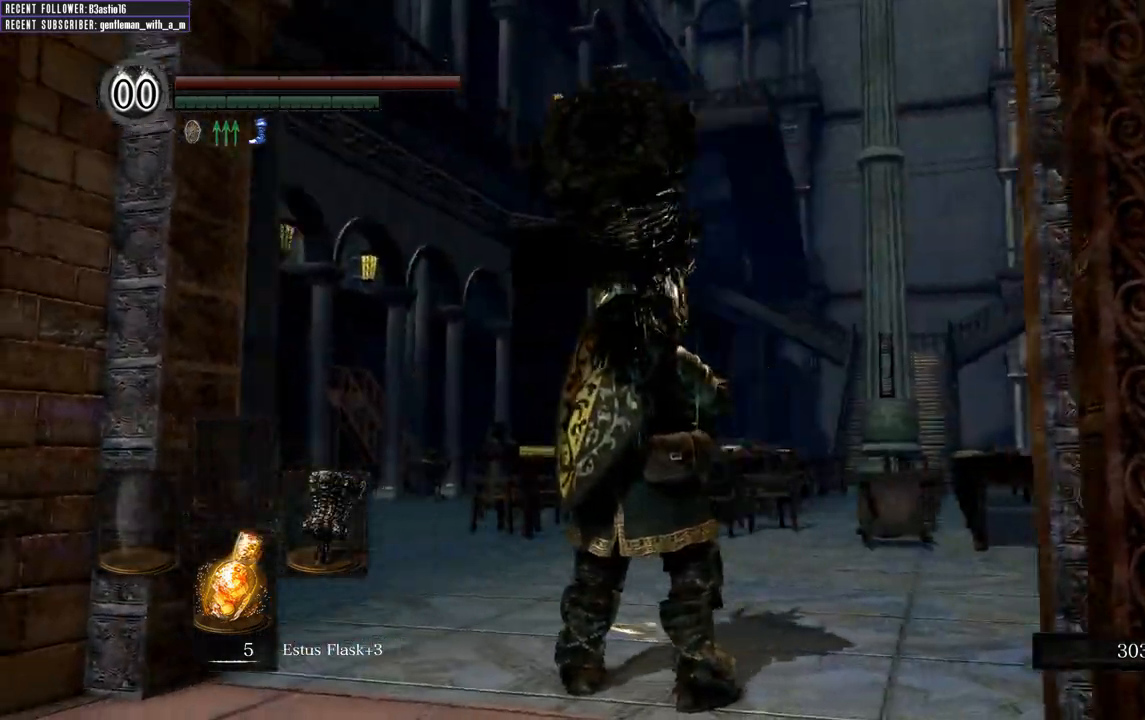
{"buttons": ["R3"], "left_stick": "center", "right_stick": "left", "events": [[150, "R3", "down"], [283, "R3", "up"], [400, "R3", "down"]]}
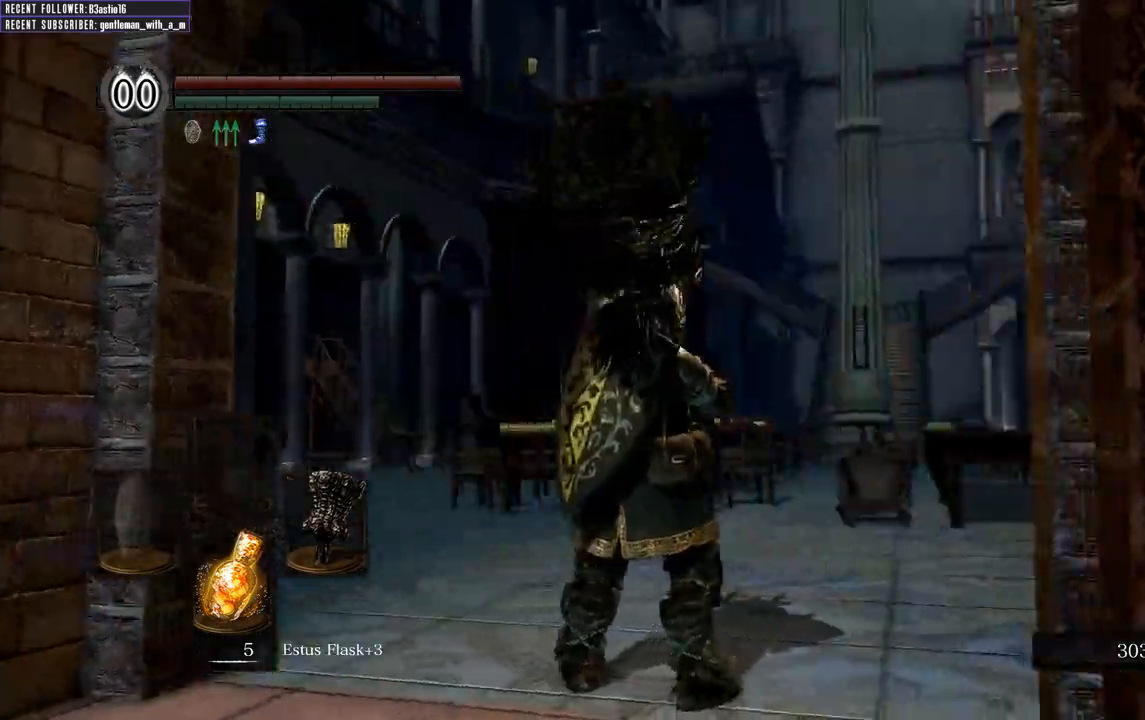
{"buttons": ["R3"], "left_stick": "center", "right_stick": "left", "events": [[33, "R3", "up"], [167, "R3", "down"], [317, "R3", "up"], [433, "R3", "down"]]}
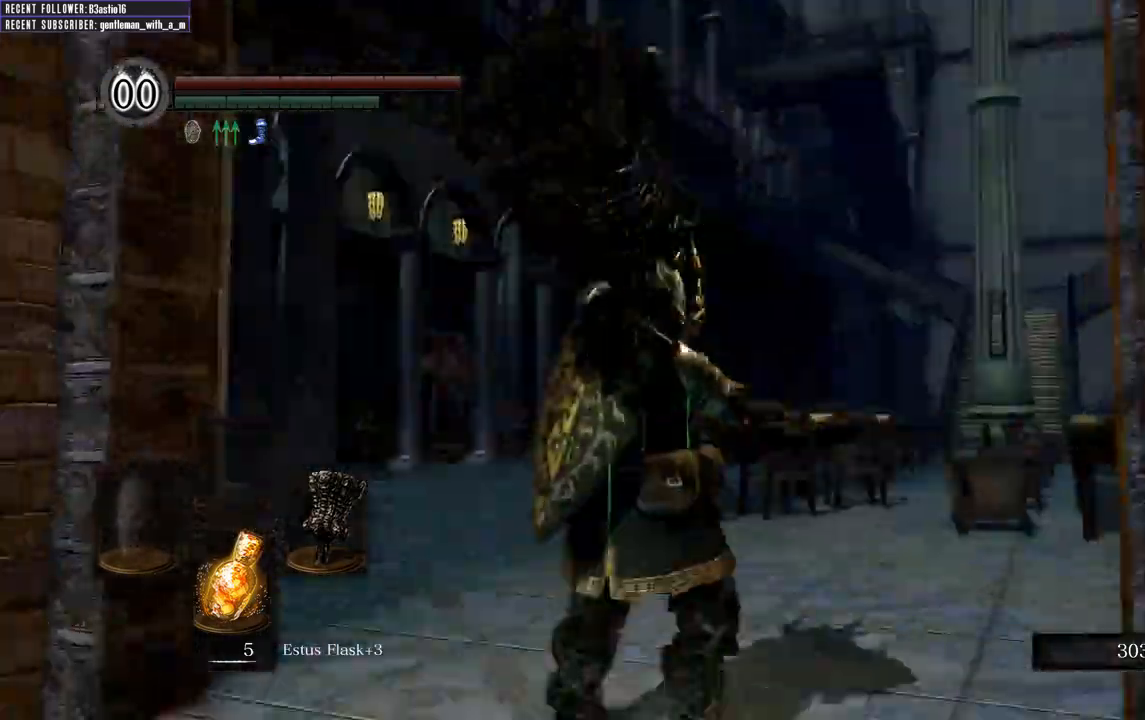
{"buttons": ["R3"], "left_stick": "center", "right_stick": "left", "events": [[83, "R3", "up"], [217, "R3", "down"], [333, "R3", "up"], [467, "R3", "down"]]}
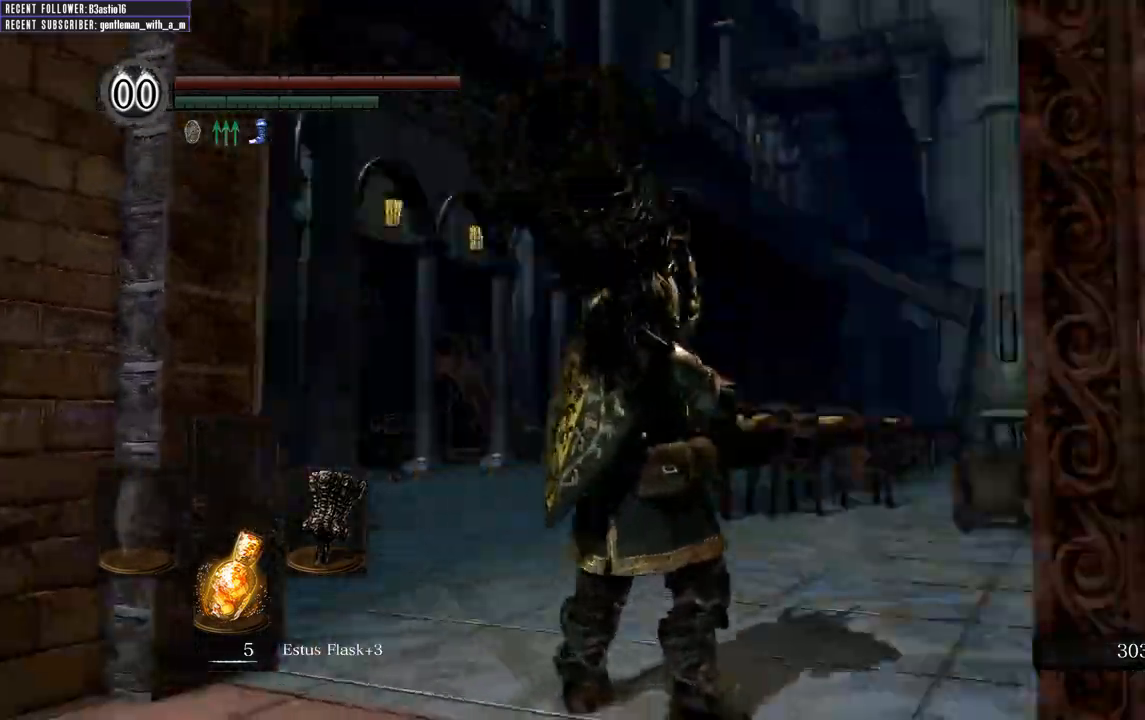
{"buttons": [], "left_stick": "center", "right_stick": "left", "events": [[83, "R3", "up"], [217, "R3", "down"], [383, "R3", "up"]]}
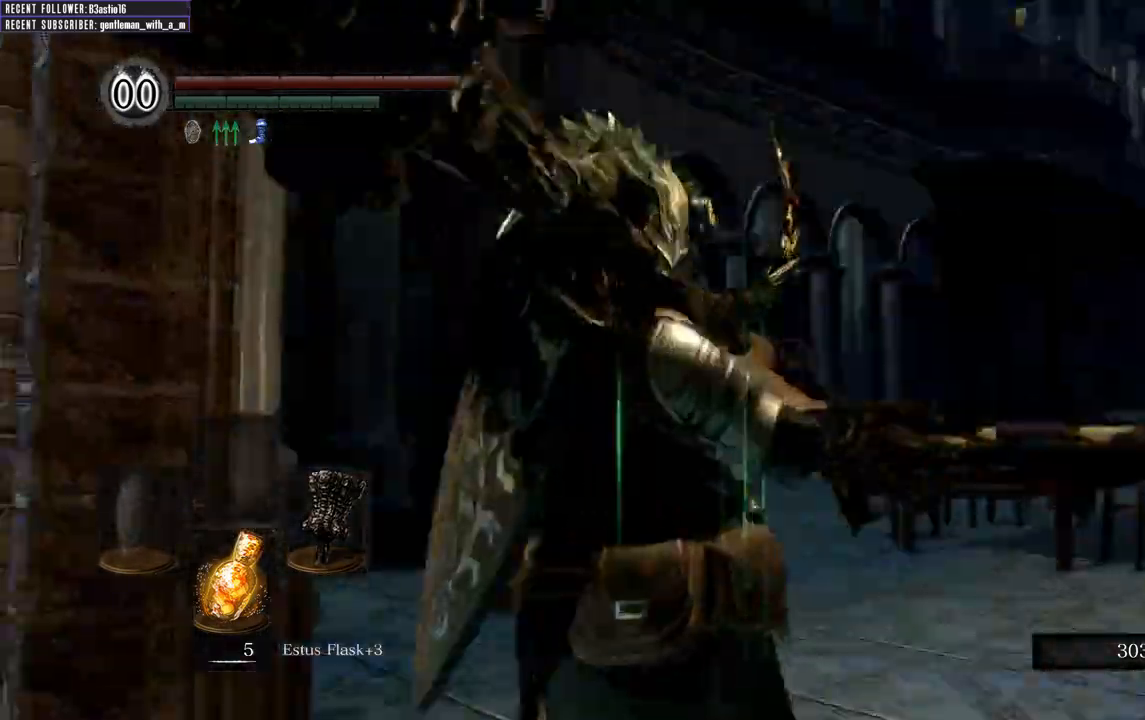
{"buttons": [], "left_stick": "center", "right_stick": "left", "events": [[200, "R3", "down"], [350, "R3", "up"]]}
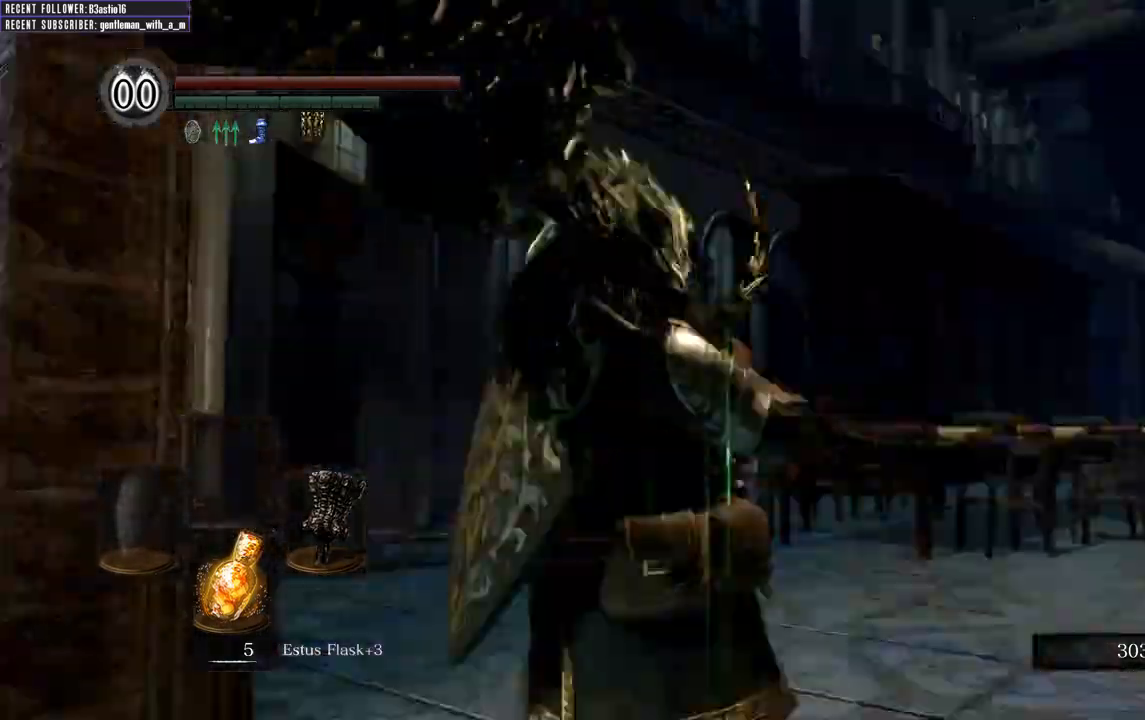
{"buttons": [], "left_stick": "center", "right_stick": "left", "events": [[100, "R3", "down"], [250, "R3", "up"]]}
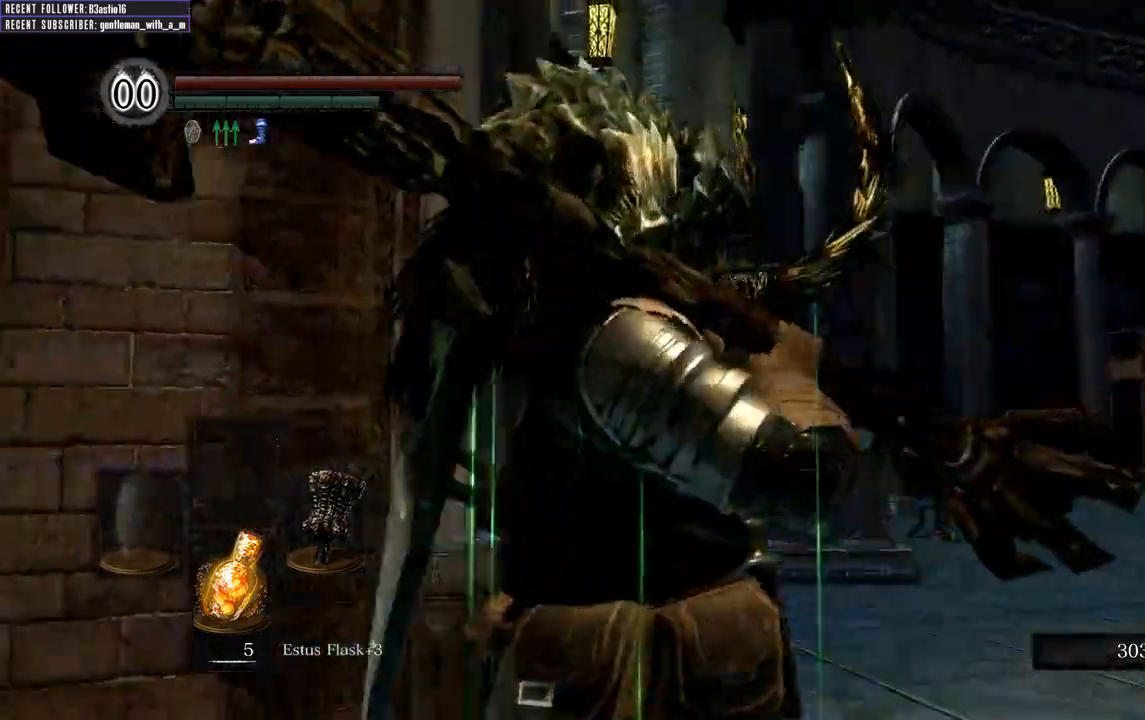
{"buttons": [], "left_stick": "center", "right_stick": "left", "events": [[50, "R3", "down"], [200, "R3", "up"]]}
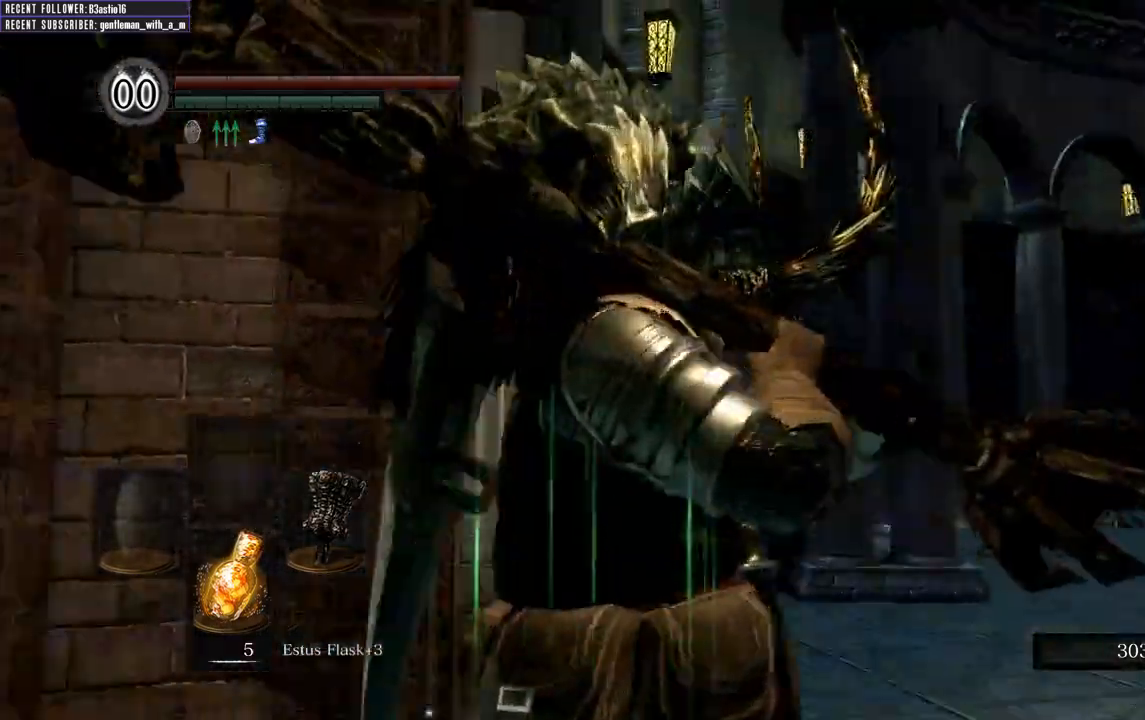
{"buttons": ["R3"], "left_stick": "center", "right_stick": "left", "events": [[67, "R3", "down"], [183, "R3", "up"], [500, "R3", "down"]]}
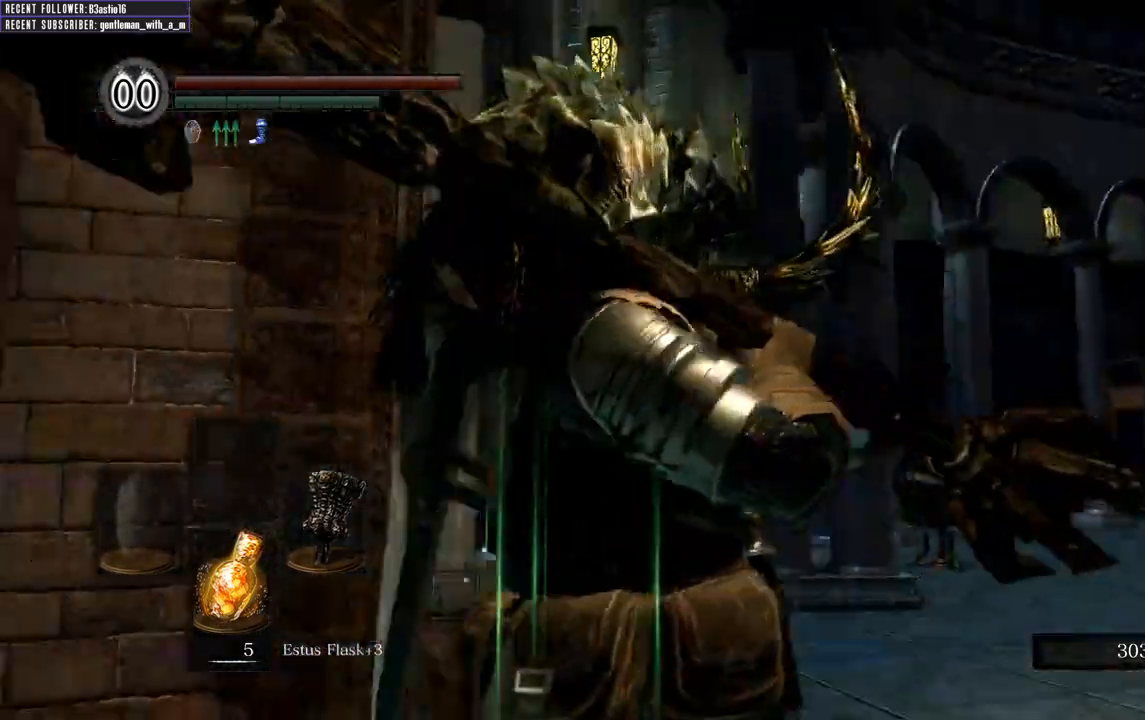
{"buttons": ["R3"], "left_stick": "center", "right_stick": "left", "events": [[117, "R3", "up"], [433, "R3", "down"]]}